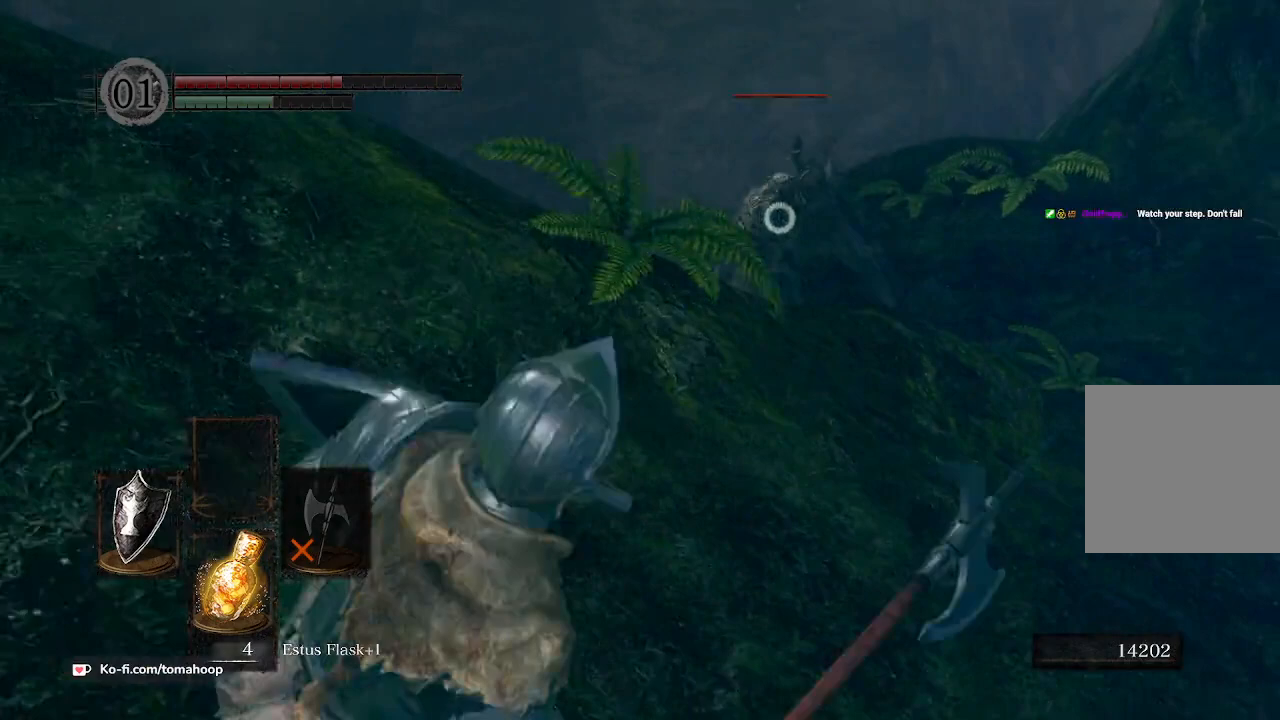
Gameplay with a controller (Xbox layout); each line is a JSON object with the inputs held at the frame after it. "events" lists button and stick changes between this image and that frame as [ms after this image, input, new state], when the widget could be followed in between. Not read: SHARE.
{"buttons": [], "left_stick": "down-left", "right_stick": "center", "events": [[333, "left_stick", "down-left"]]}
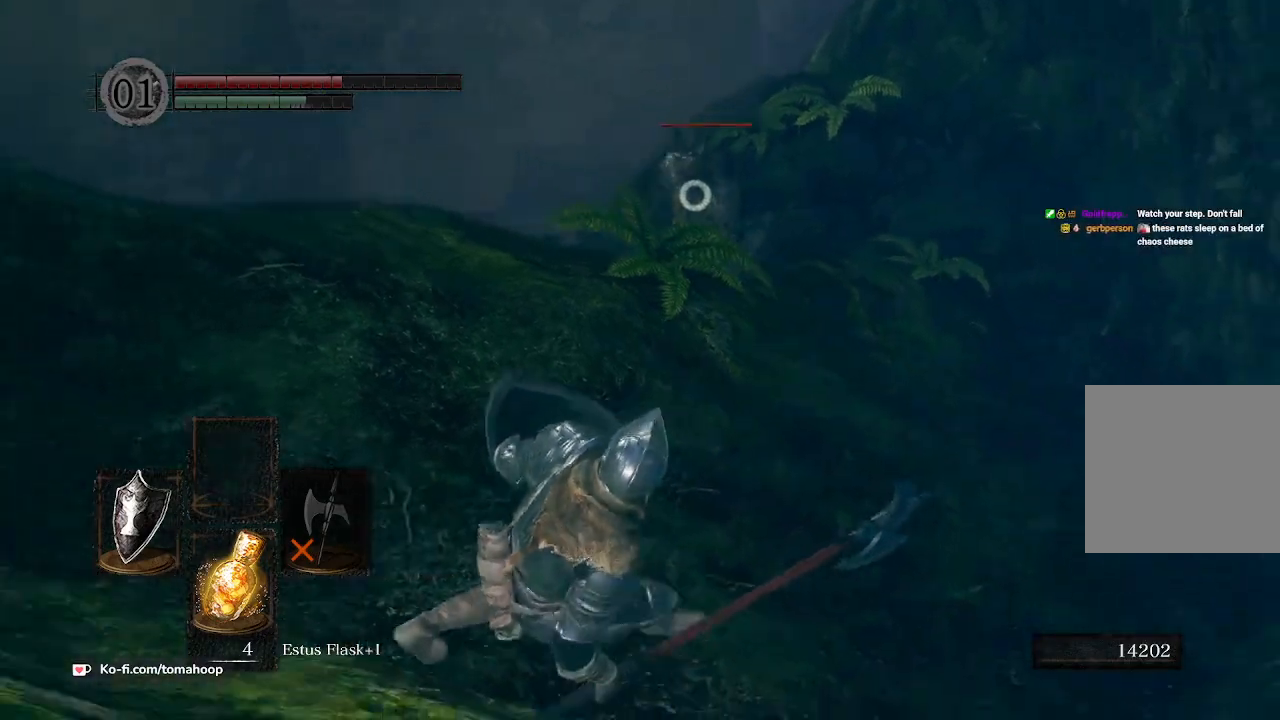
{"buttons": [], "left_stick": "down-left", "right_stick": "center", "events": []}
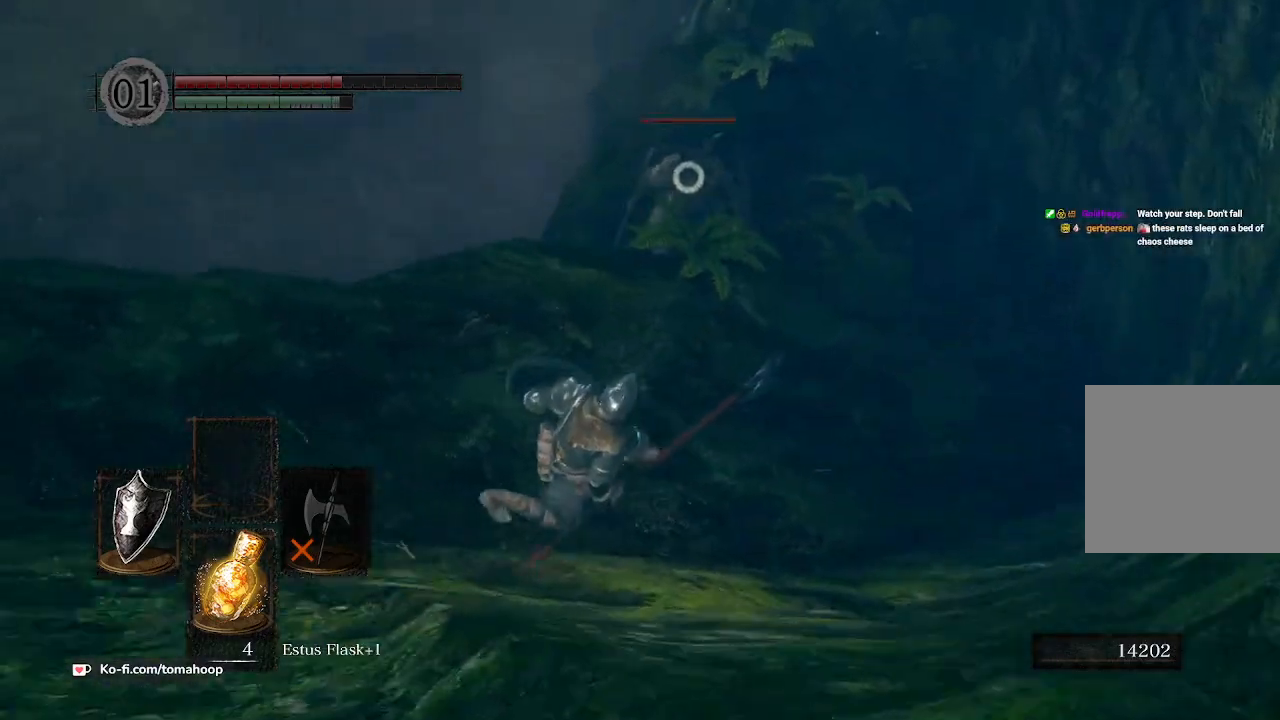
{"buttons": [], "left_stick": "down-left", "right_stick": "center", "events": [[267, "X", "down"], [367, "X", "up"], [400, "X", "down"], [500, "X", "up"]]}
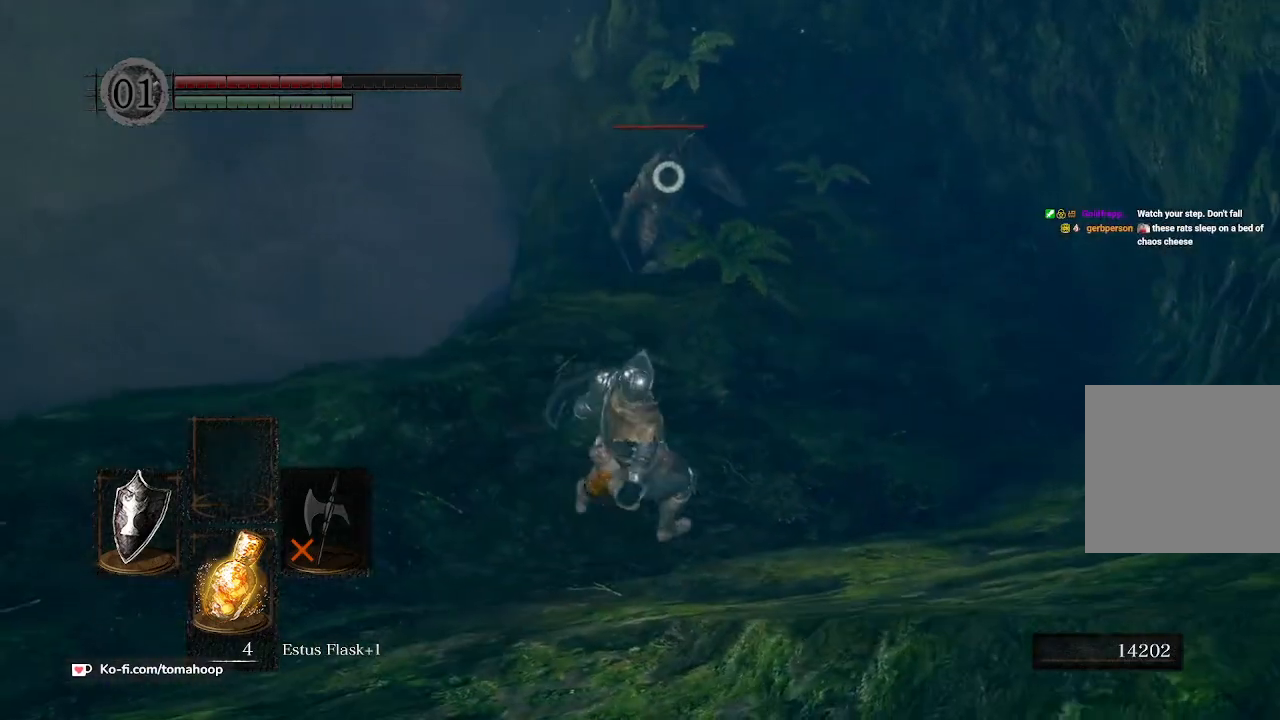
{"buttons": [], "left_stick": "down", "right_stick": "center", "events": [[67, "X", "down"], [133, "X", "up"], [167, "left_stick", "down"]]}
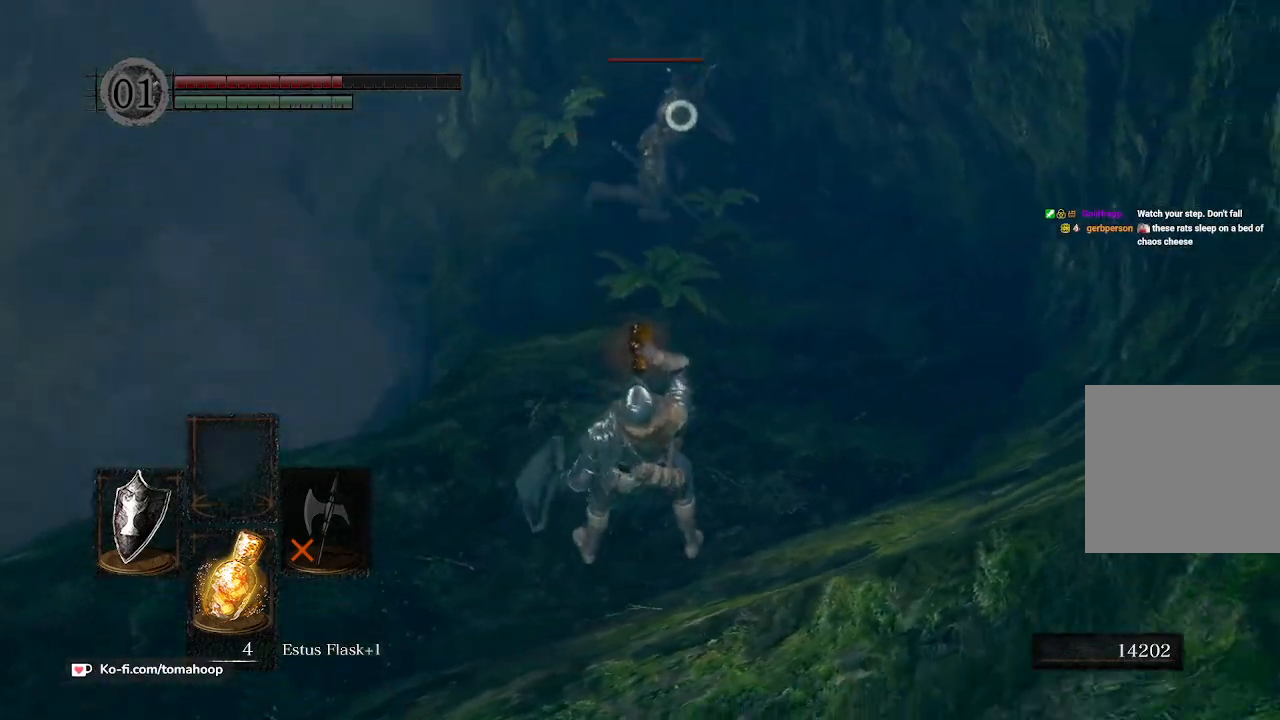
{"buttons": ["L1"], "left_stick": "down", "right_stick": "center", "events": [[467, "L1", "down"]]}
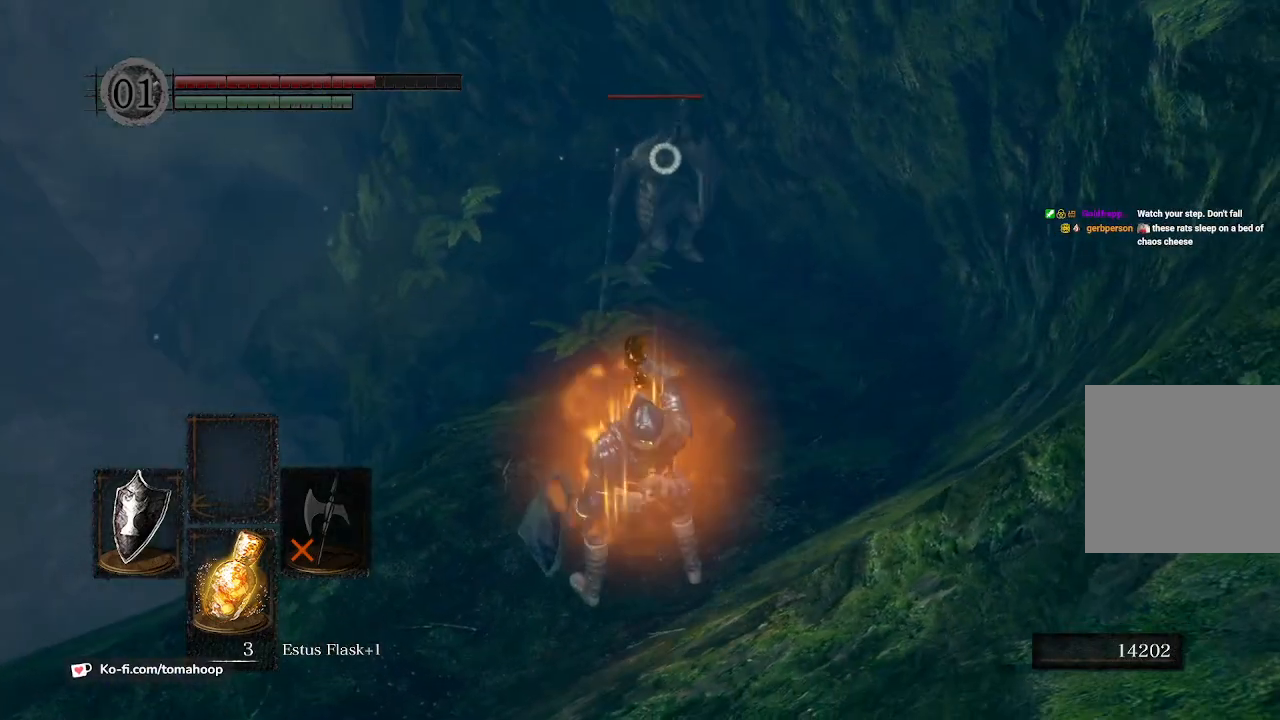
{"buttons": ["L1"], "left_stick": "down-left", "right_stick": "center", "events": [[200, "left_stick", "down-left"]]}
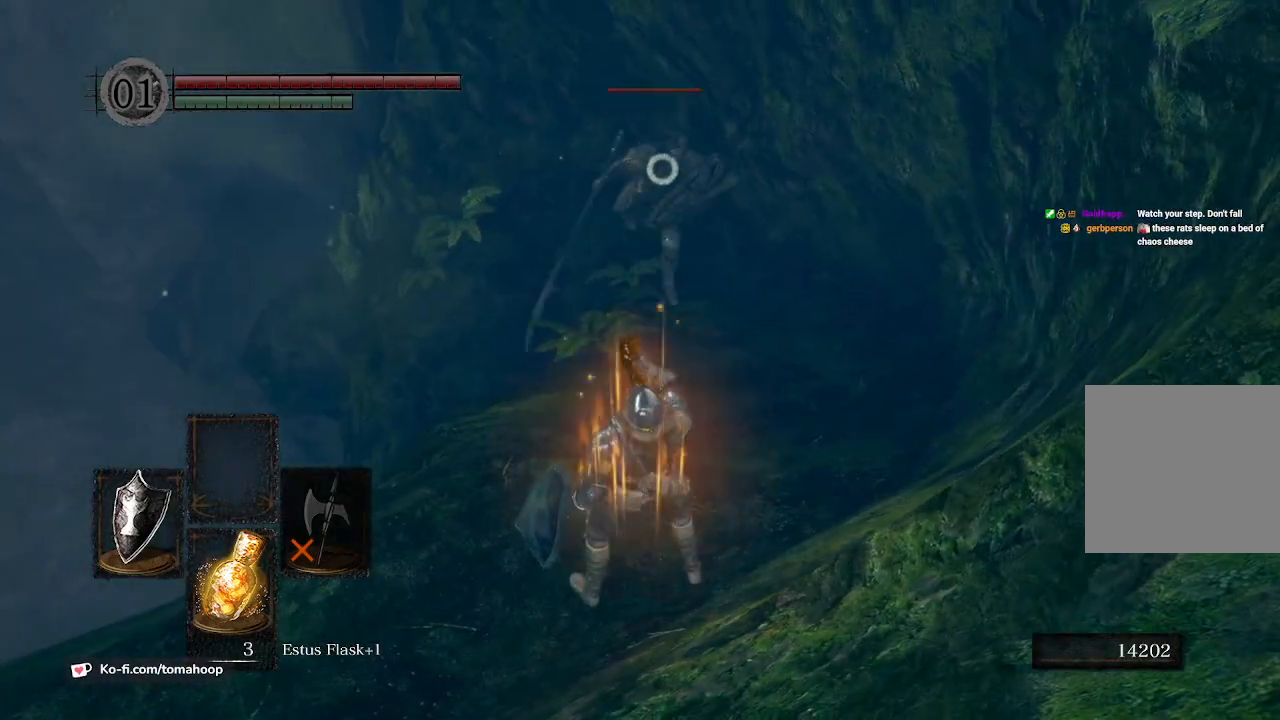
{"buttons": ["L1"], "left_stick": "down-left", "right_stick": "center", "events": []}
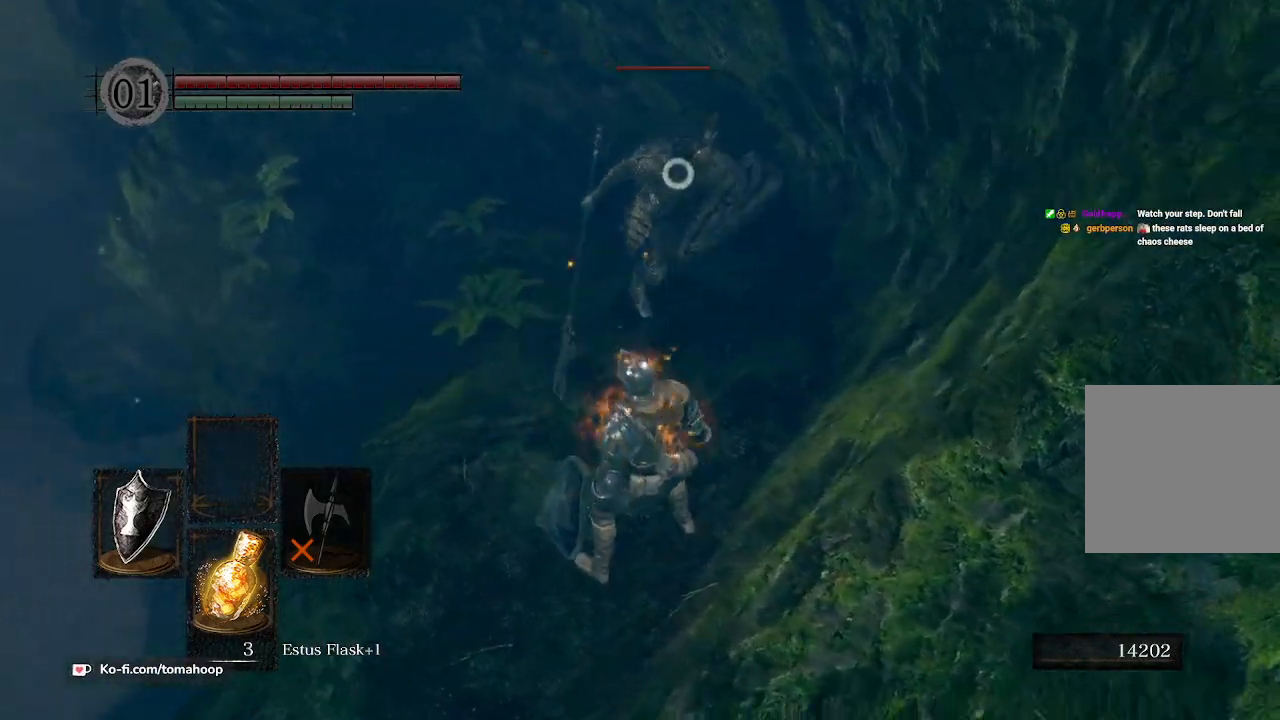
{"buttons": ["L1"], "left_stick": "down", "right_stick": "center", "events": [[367, "left_stick", "down"]]}
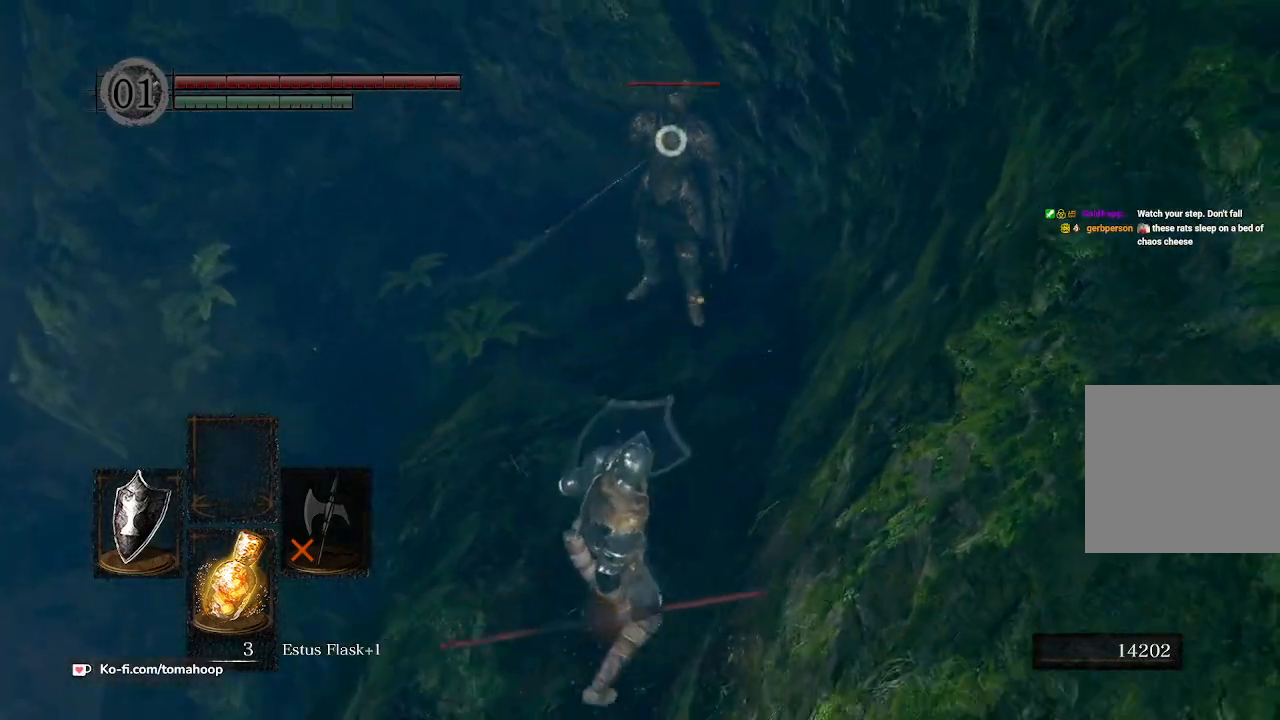
{"buttons": ["L1"], "left_stick": "down", "right_stick": "center", "events": []}
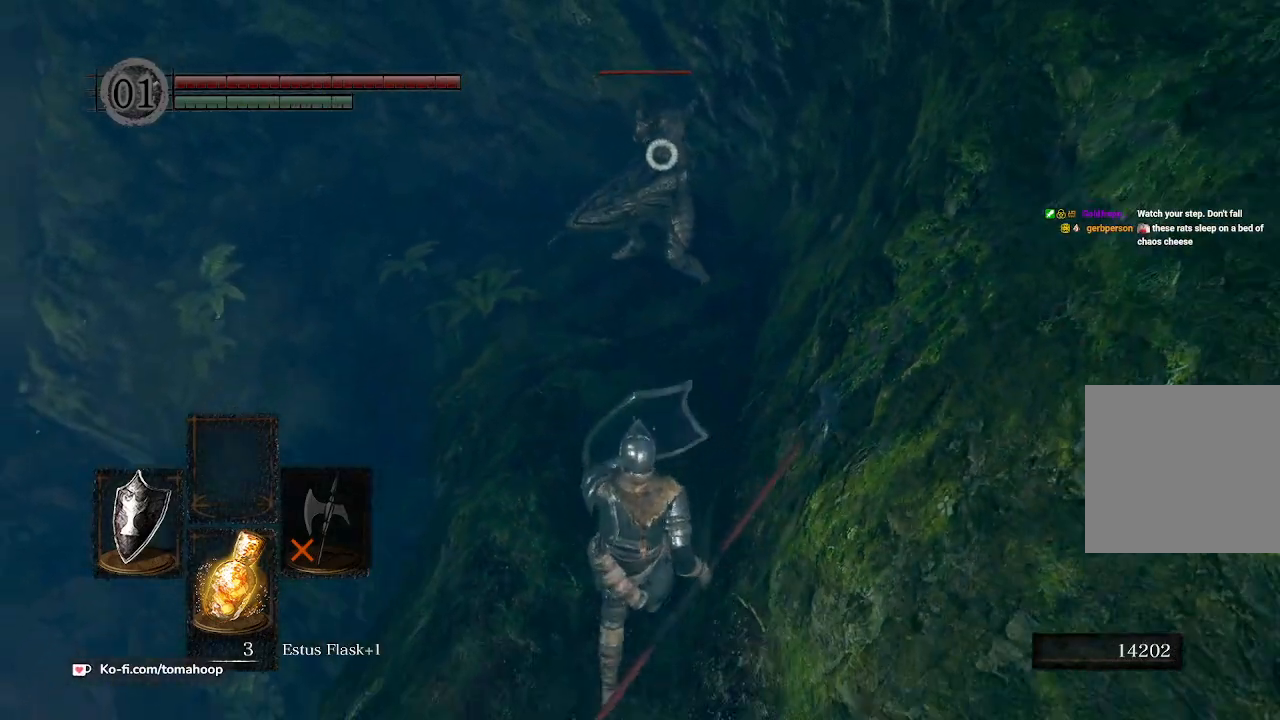
{"buttons": ["L1"], "left_stick": "up", "right_stick": "center", "events": [[400, "left_stick", "up"]]}
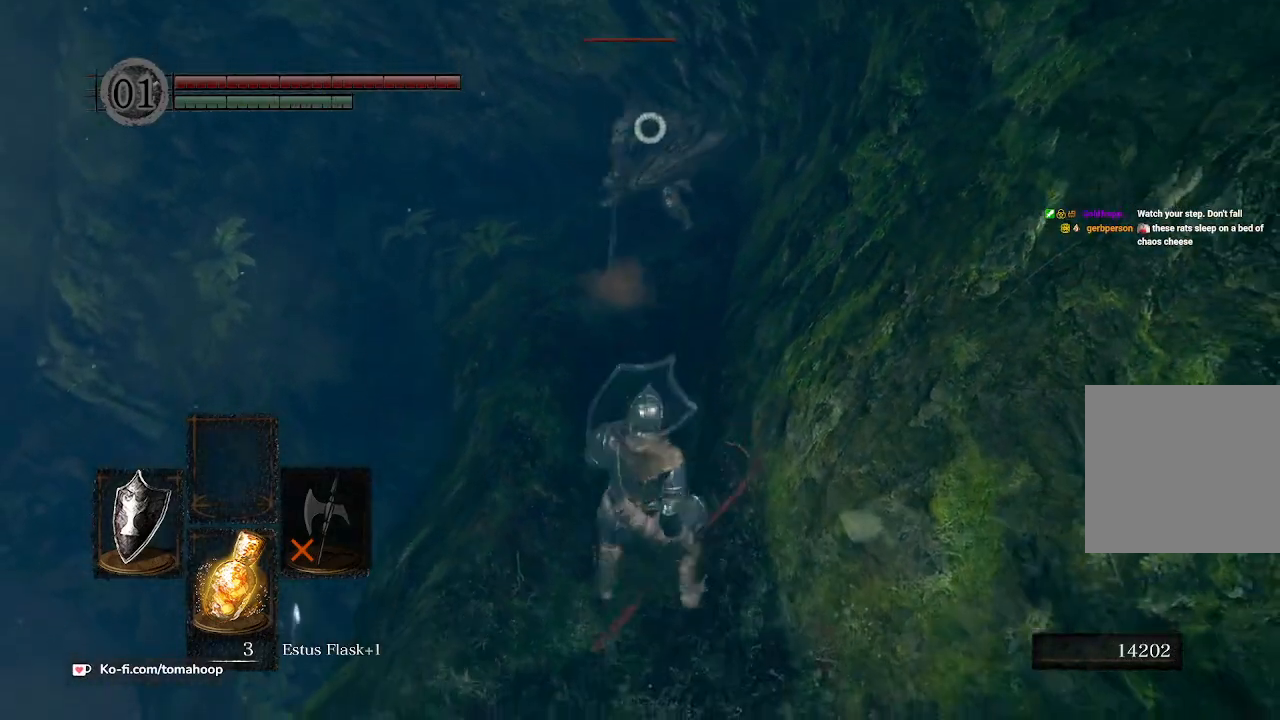
{"buttons": [], "left_stick": "down", "right_stick": "center", "events": [[267, "Y", "down"], [333, "L1", "up"], [333, "Y", "up"], [367, "left_stick", "down"]]}
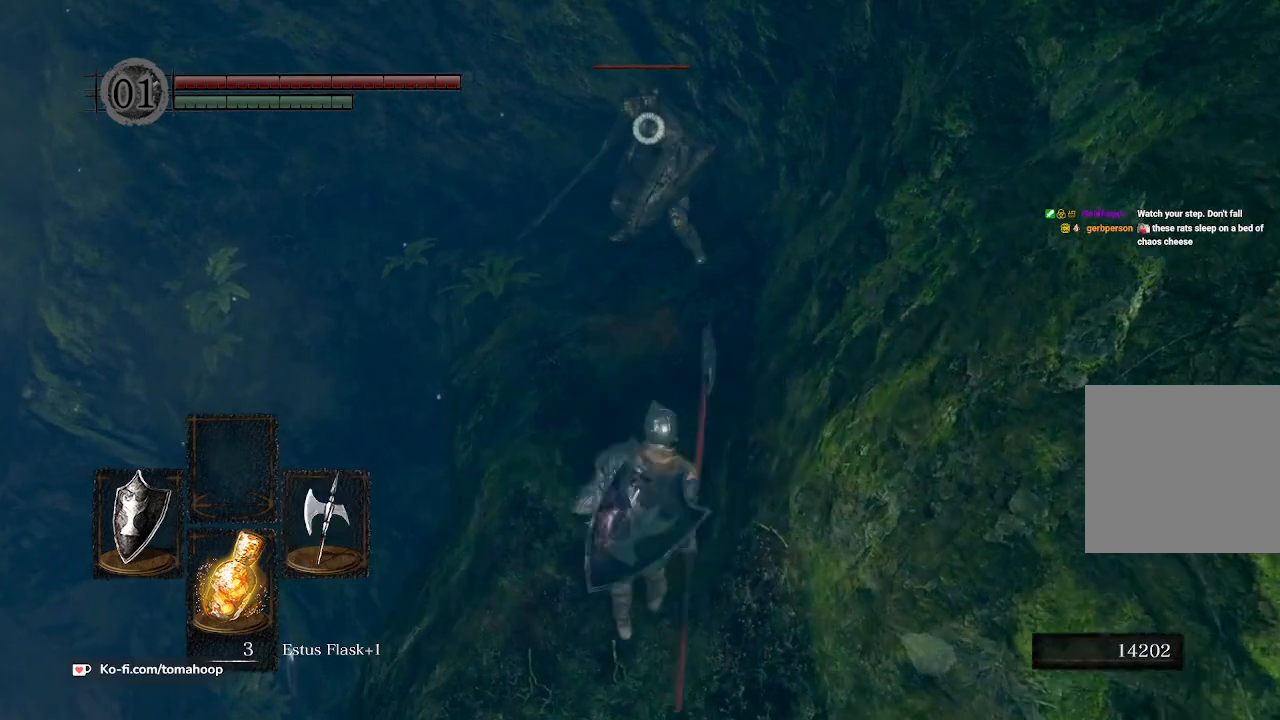
{"buttons": [], "left_stick": "up-right", "right_stick": "center", "events": [[267, "Y", "down"], [333, "Y", "up"], [467, "left_stick", "up-right"]]}
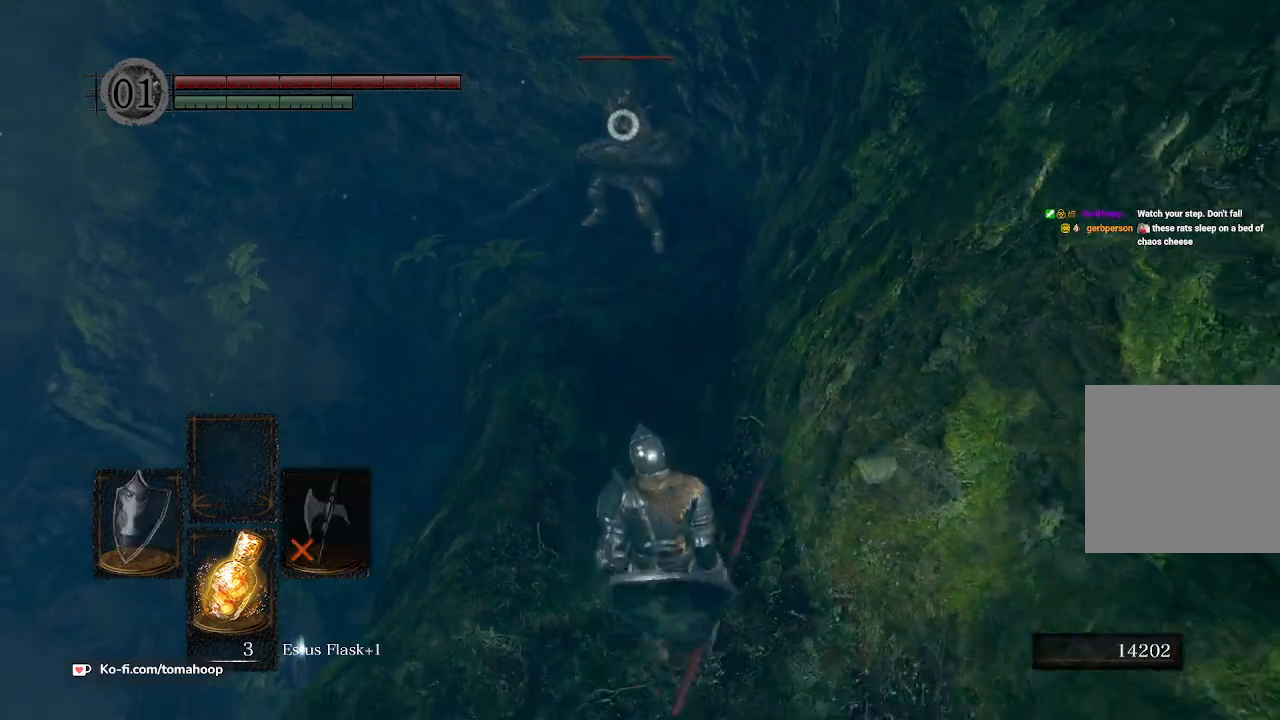
{"buttons": [], "left_stick": "up", "right_stick": "center", "events": [[33, "left_stick", "up"], [333, "left_stick", "center"], [467, "left_stick", "up"]]}
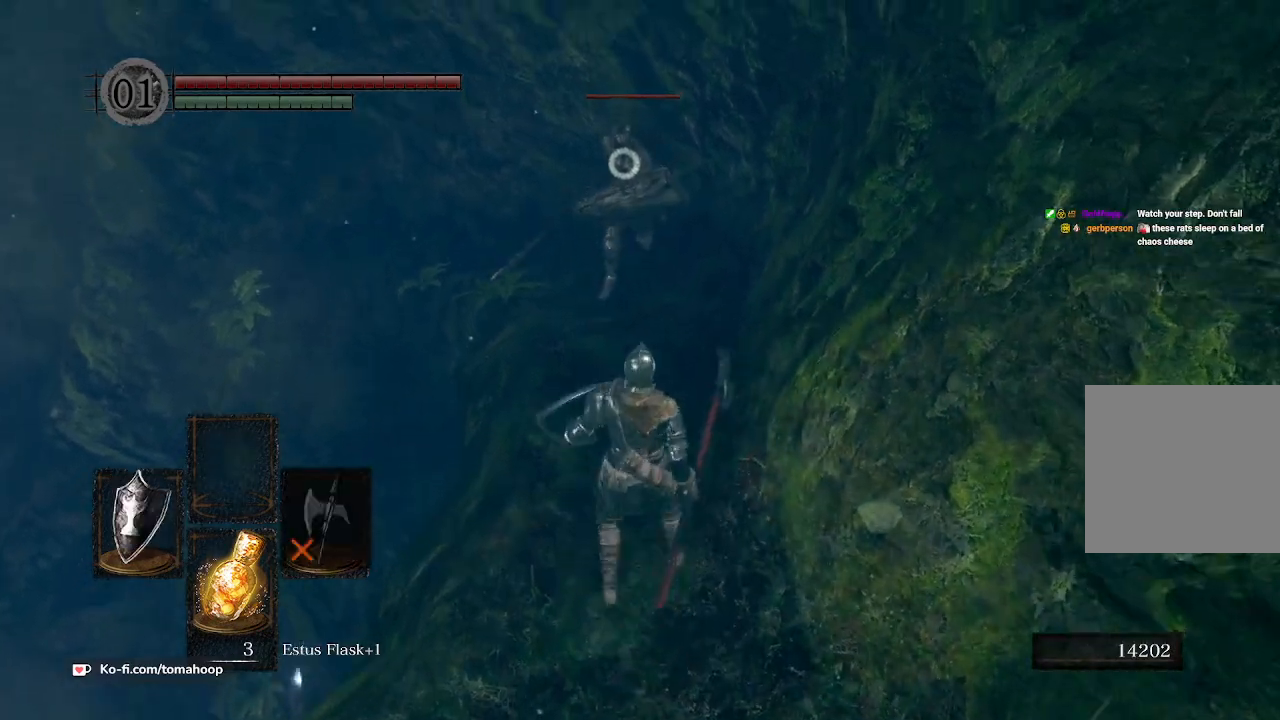
{"buttons": [], "left_stick": "up", "right_stick": "center", "events": []}
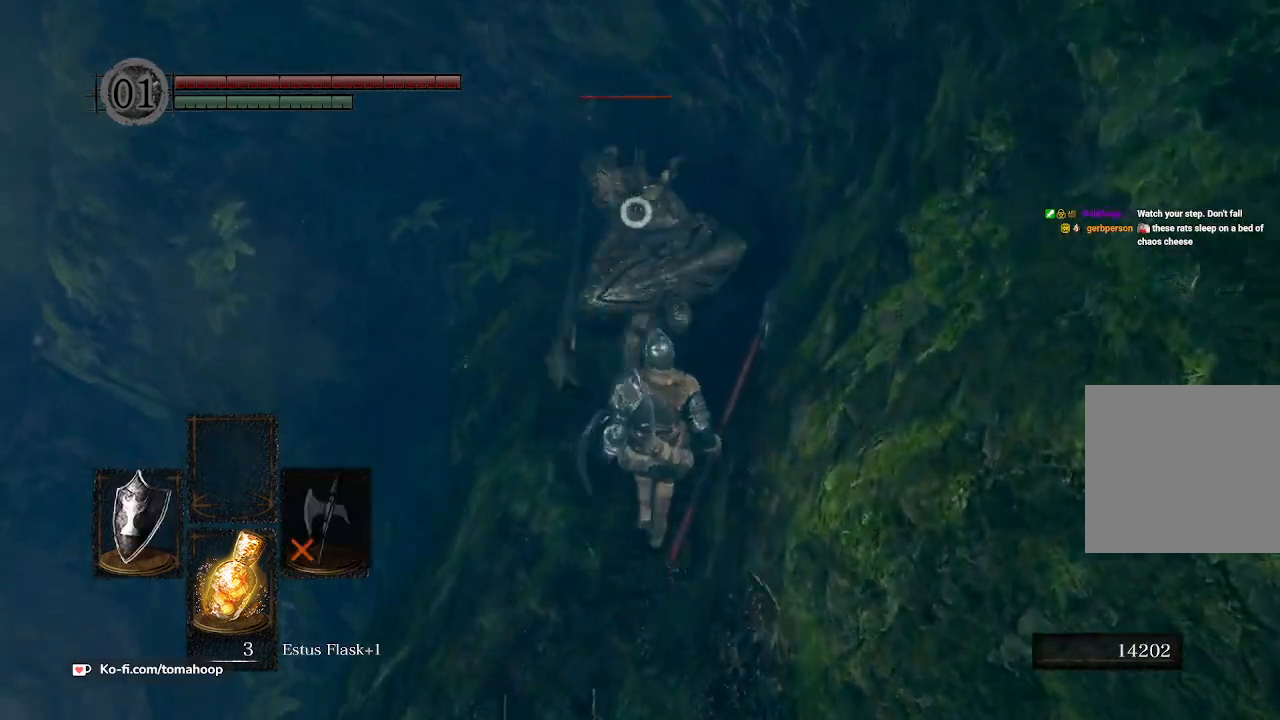
{"buttons": [], "left_stick": "up", "right_stick": "center", "events": [[133, "L2", "down"], [233, "L2", "up"]]}
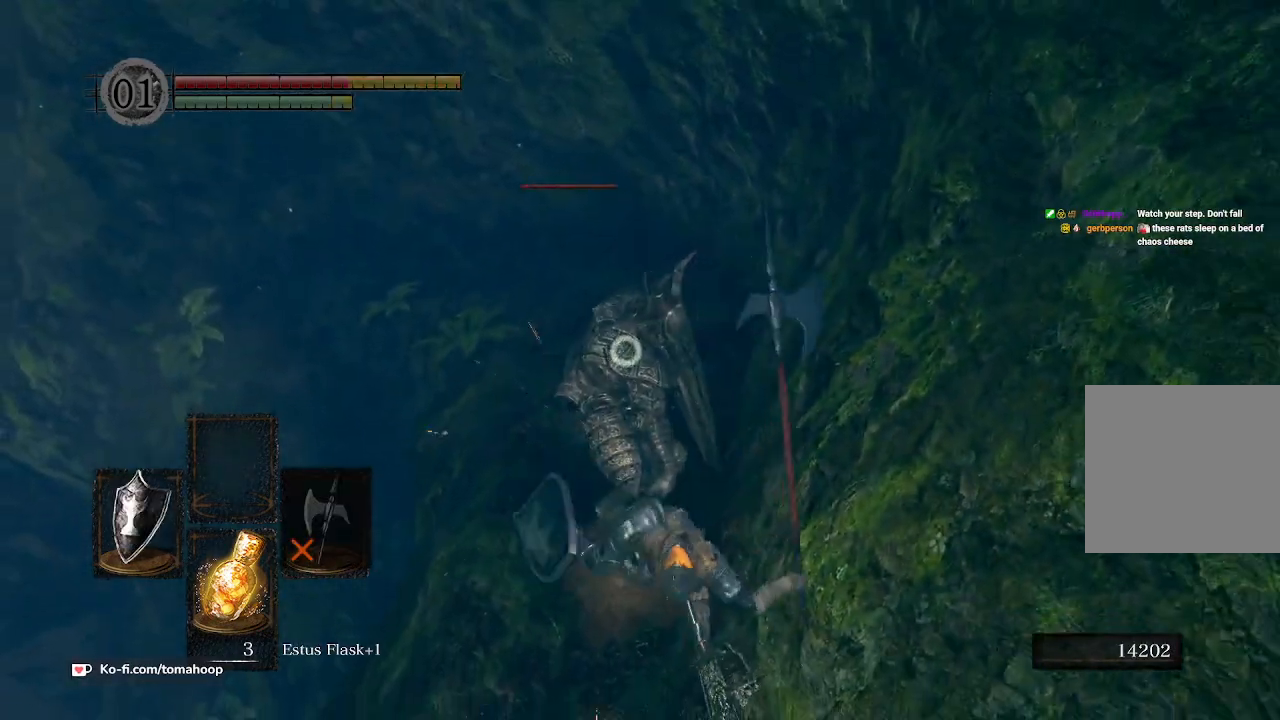
{"buttons": ["L1"], "left_stick": "down", "right_stick": "center", "events": [[33, "L1", "down"], [100, "left_stick", "down-right"], [233, "left_stick", "down"]]}
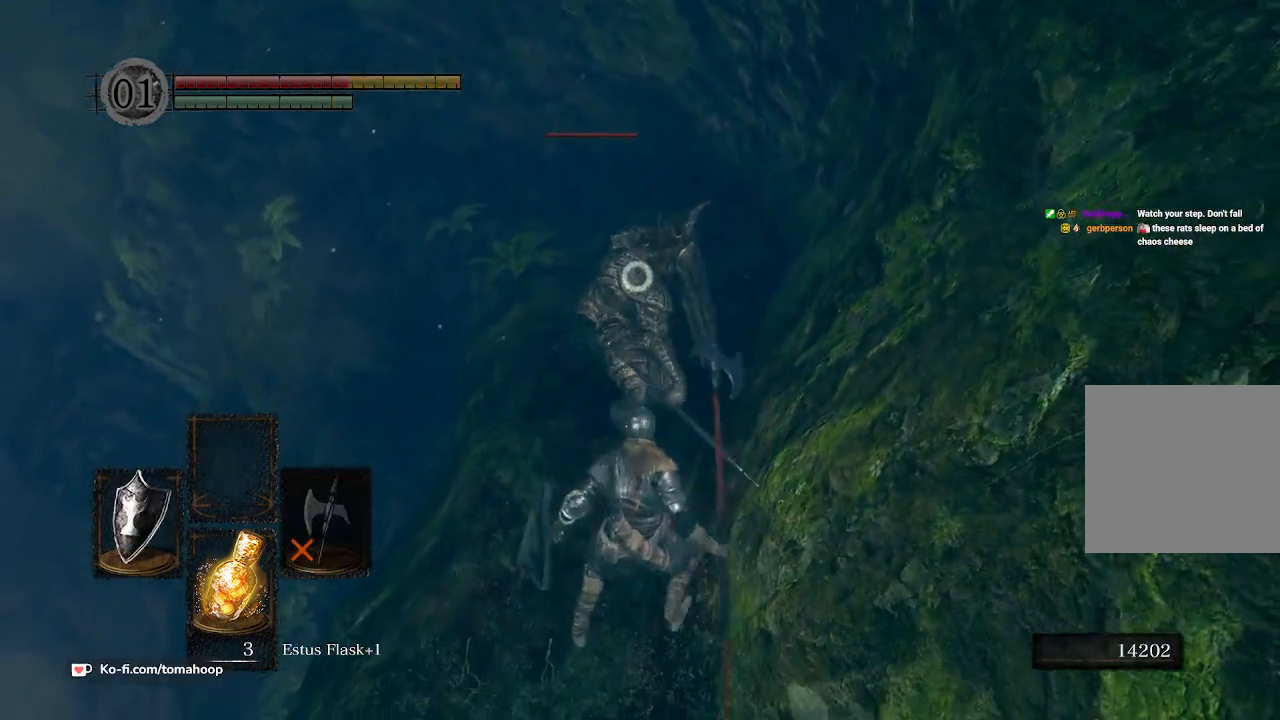
{"buttons": ["L1"], "left_stick": "down", "right_stick": "center", "events": []}
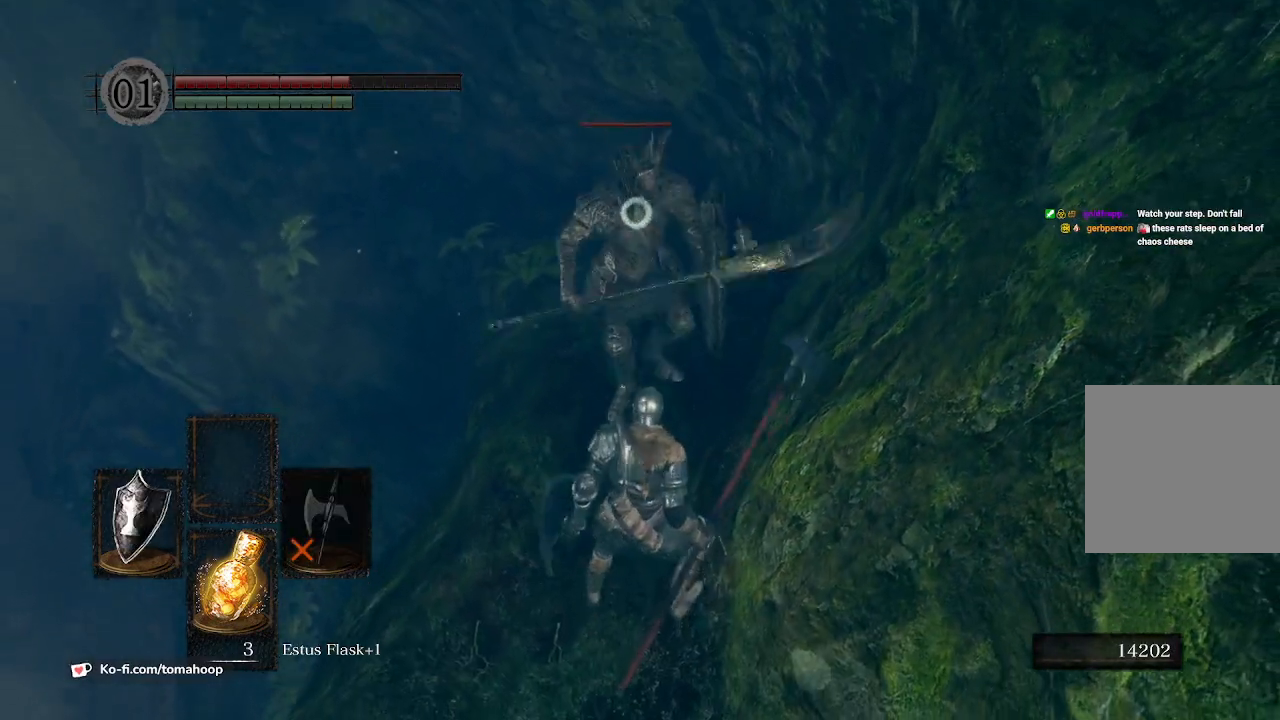
{"buttons": ["L1"], "left_stick": "down", "right_stick": "center", "events": []}
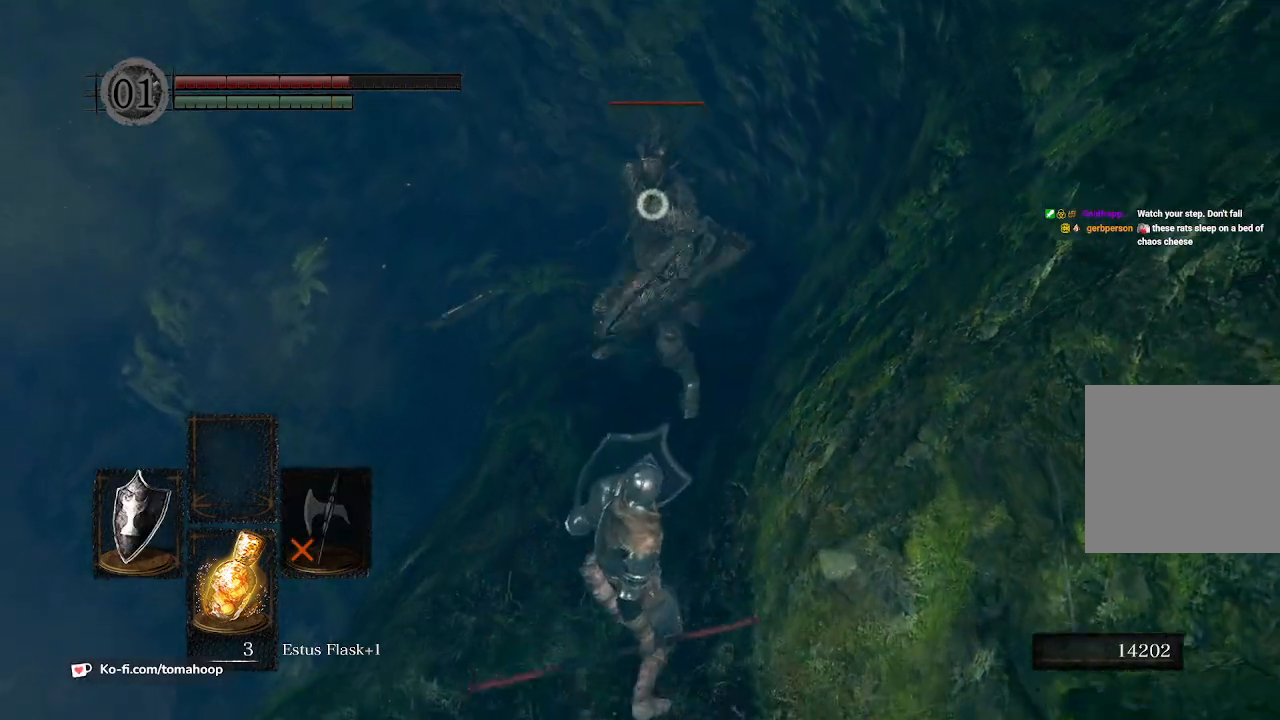
{"buttons": ["L1"], "left_stick": "down", "right_stick": "center", "events": []}
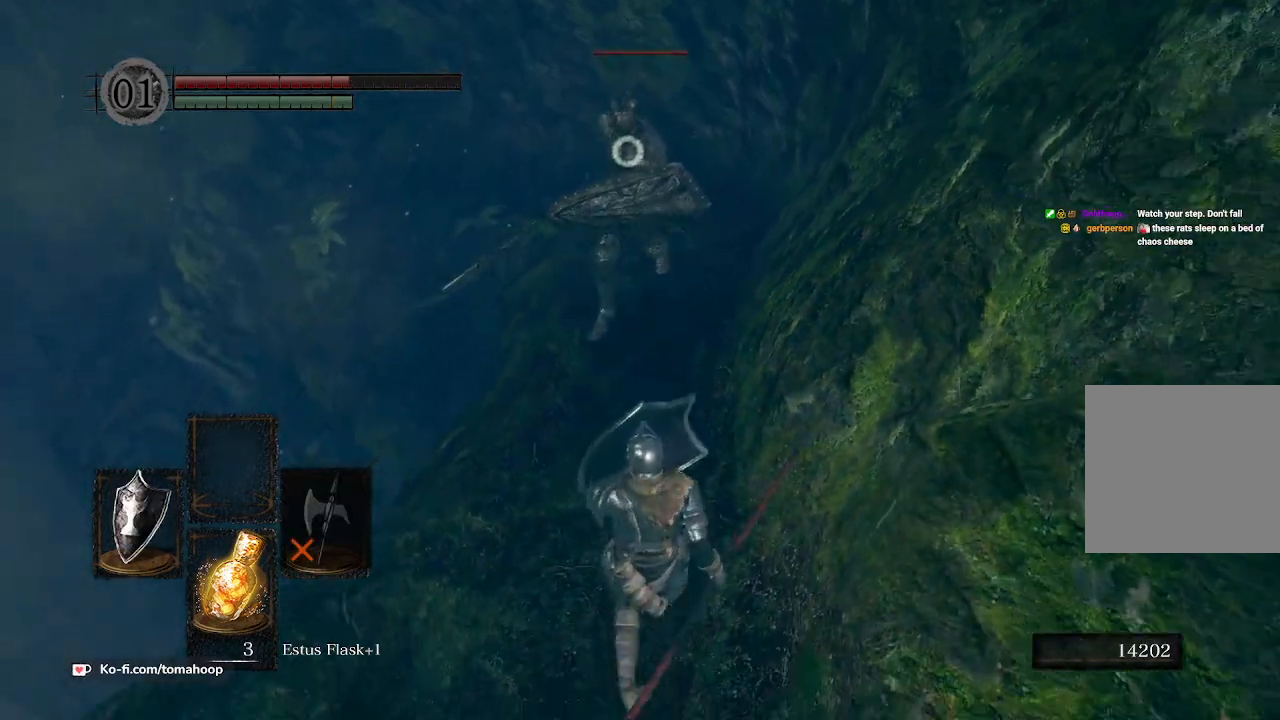
{"buttons": ["L1"], "left_stick": "down", "right_stick": "center", "events": []}
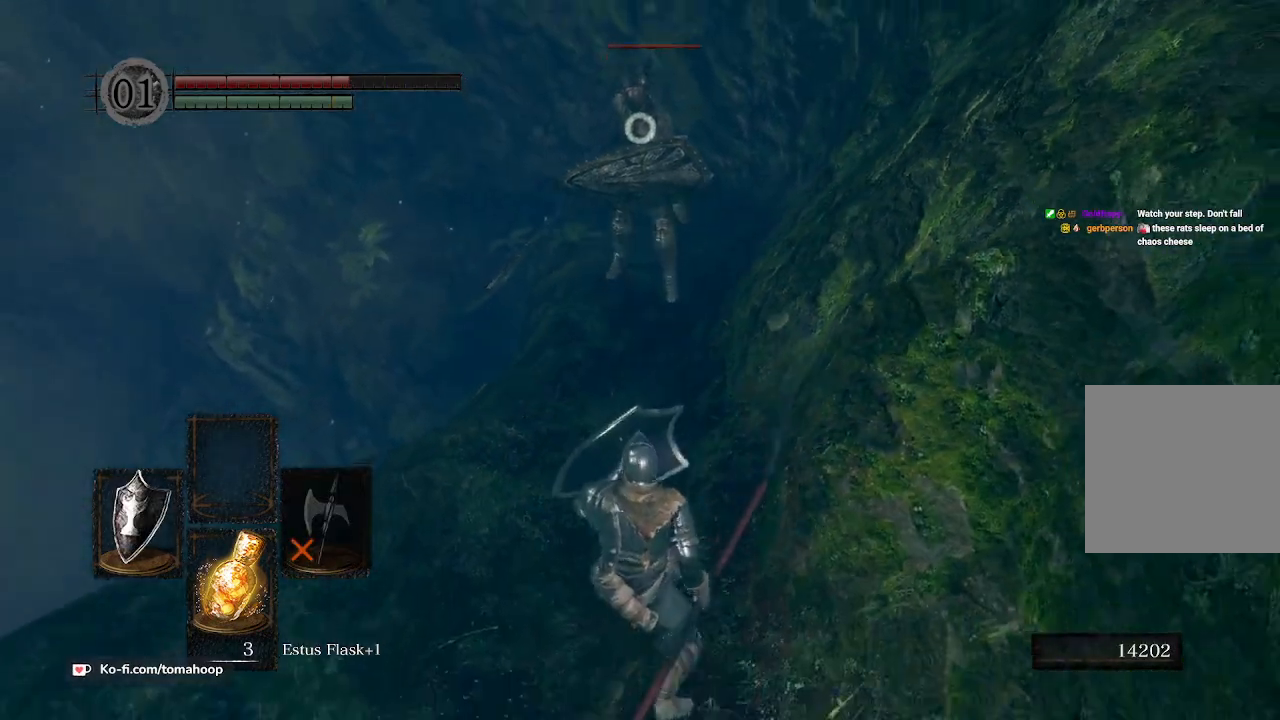
{"buttons": [], "left_stick": "down", "right_stick": "up-right", "events": [[300, "R3", "down"], [367, "R3", "up"], [367, "right_stick", "up-right"], [467, "L1", "up"]]}
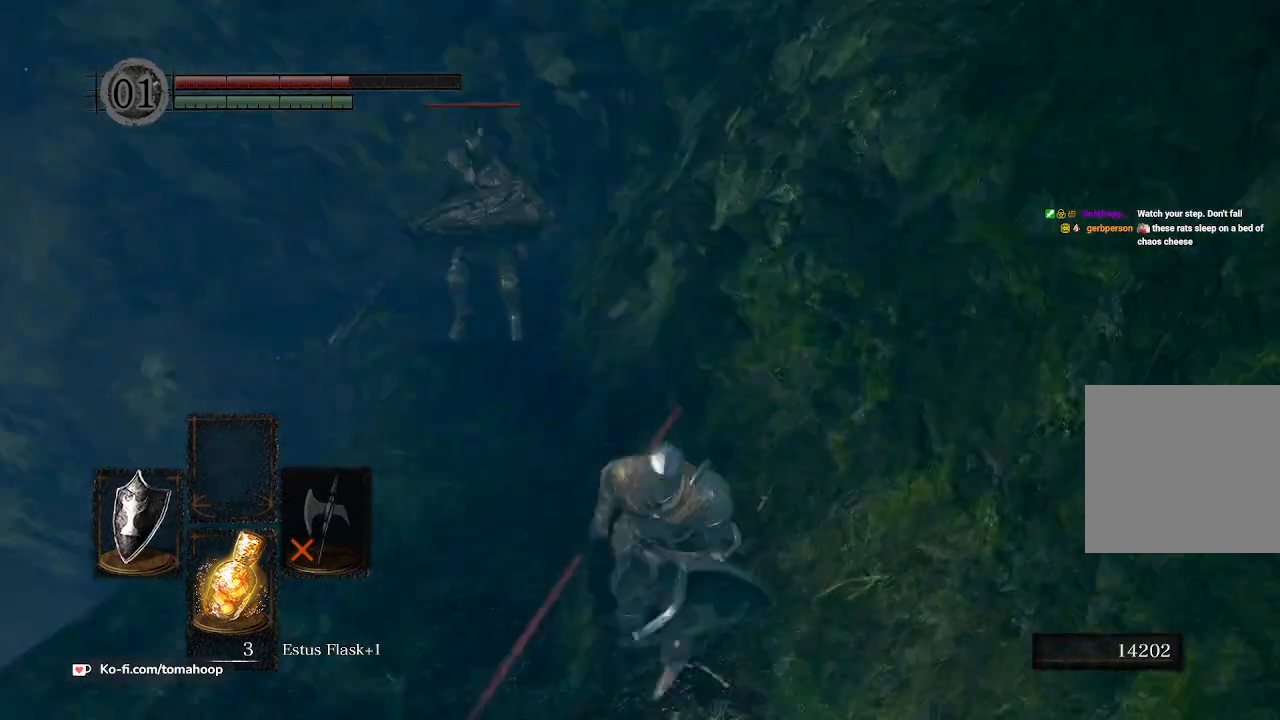
{"buttons": ["B"], "left_stick": "right", "right_stick": "right", "events": [[100, "B", "down"], [167, "left_stick", "down-right"], [167, "right_stick", "center"], [267, "right_stick", "right"], [467, "left_stick", "right"]]}
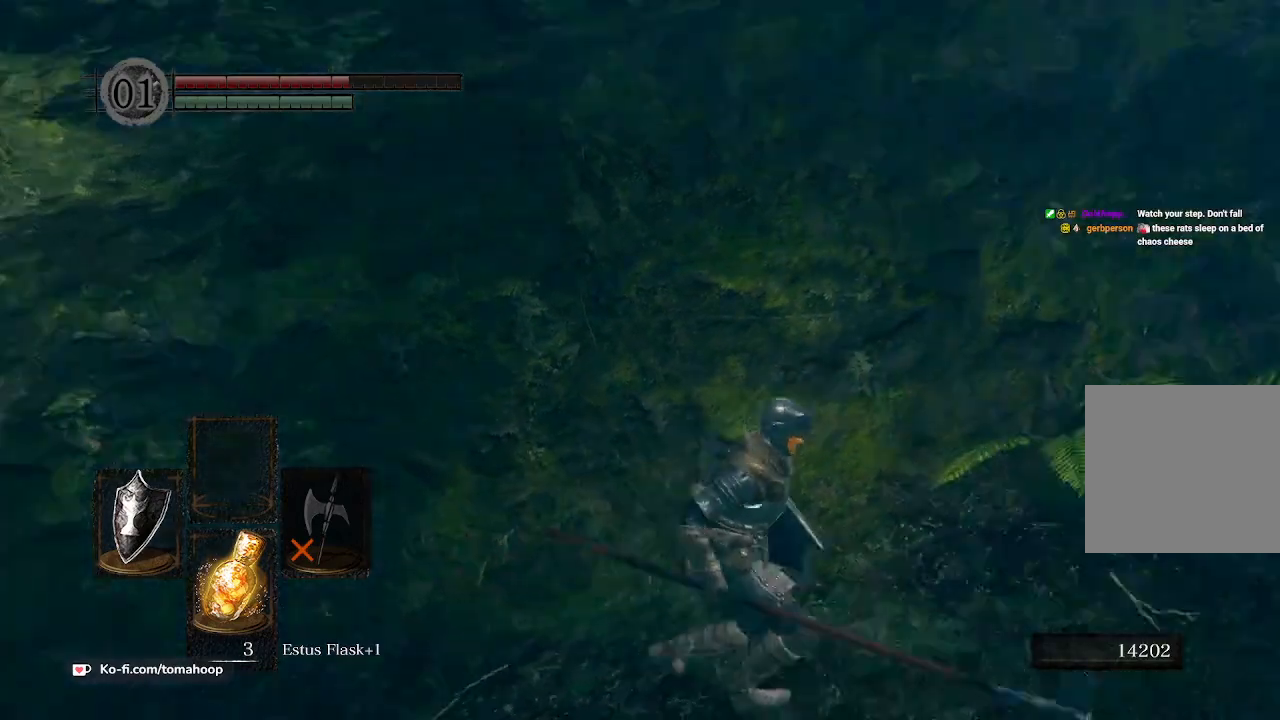
{"buttons": ["B"], "left_stick": "up", "right_stick": "down", "events": [[133, "left_stick", "up-right"], [300, "left_stick", "up"], [400, "right_stick", "down"]]}
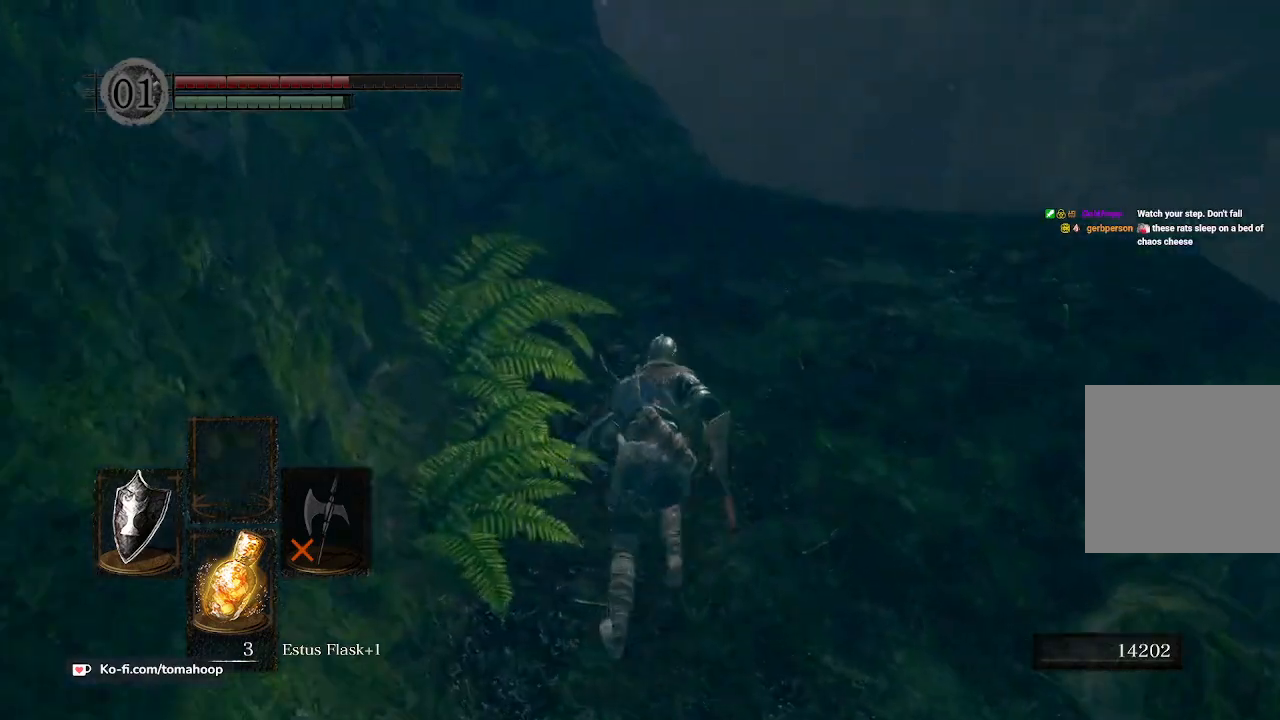
{"buttons": ["B"], "left_stick": "up", "right_stick": "down-left", "events": [[167, "right_stick", "down-left"]]}
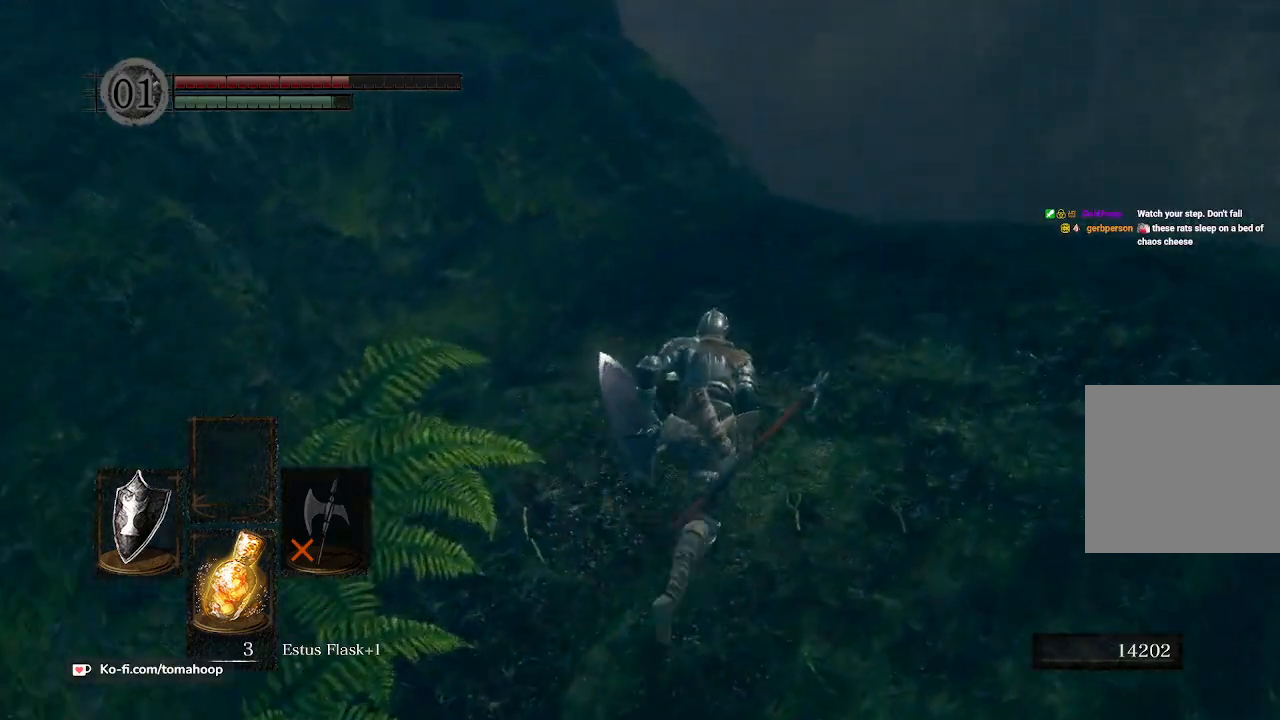
{"buttons": ["B"], "left_stick": "up-right", "right_stick": "down-left", "events": [[333, "left_stick", "up-right"]]}